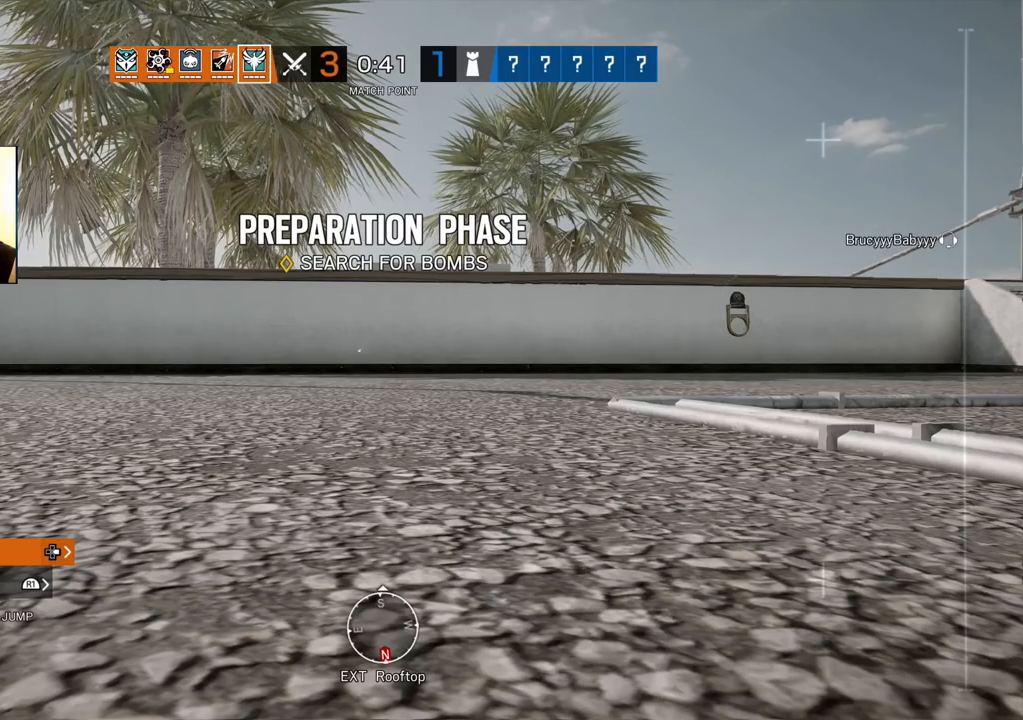
Gameplay with a controller (PlayStation layout); each line is a JSON object with the inputs held at the frame after it. "events" lists button and stick changes between this image and that frame as [ms after this image, input, new state], when the widget could be followed in between.
{"buttons": [], "left_stick": "up", "right_stick": "center", "events": [[500, "left_stick", "up"]]}
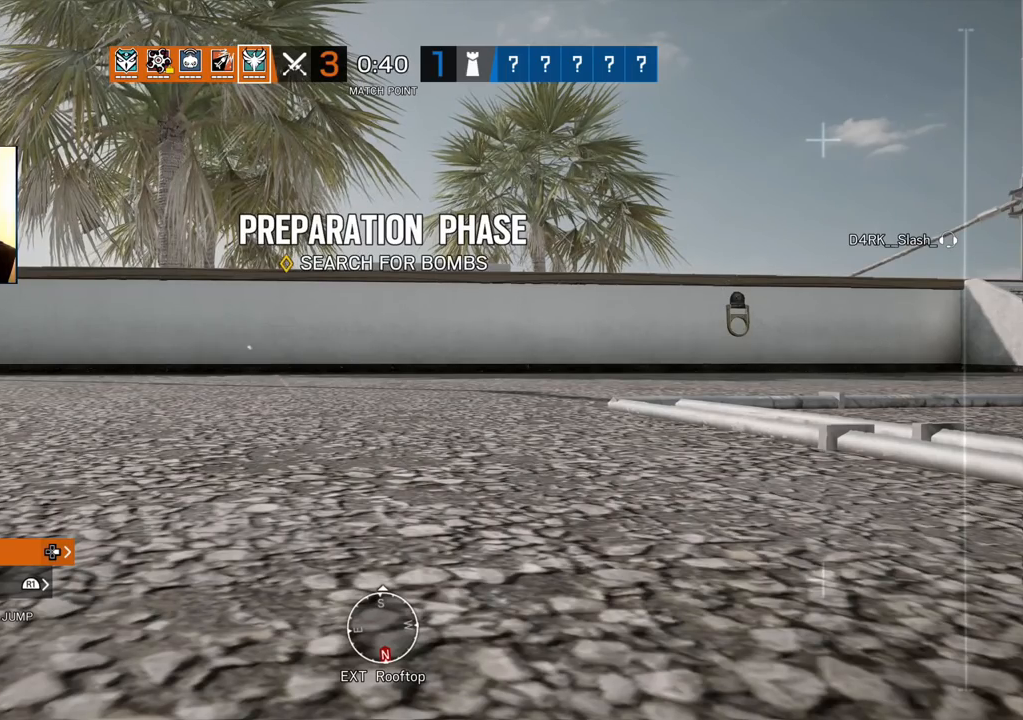
{"buttons": [], "left_stick": "up", "right_stick": "center", "events": [[17, "L3", "down"], [17, "right_stick", "right"], [183, "right_stick", "center"], [200, "L3", "up"], [300, "CROSS", "down"], [400, "CROSS", "up"]]}
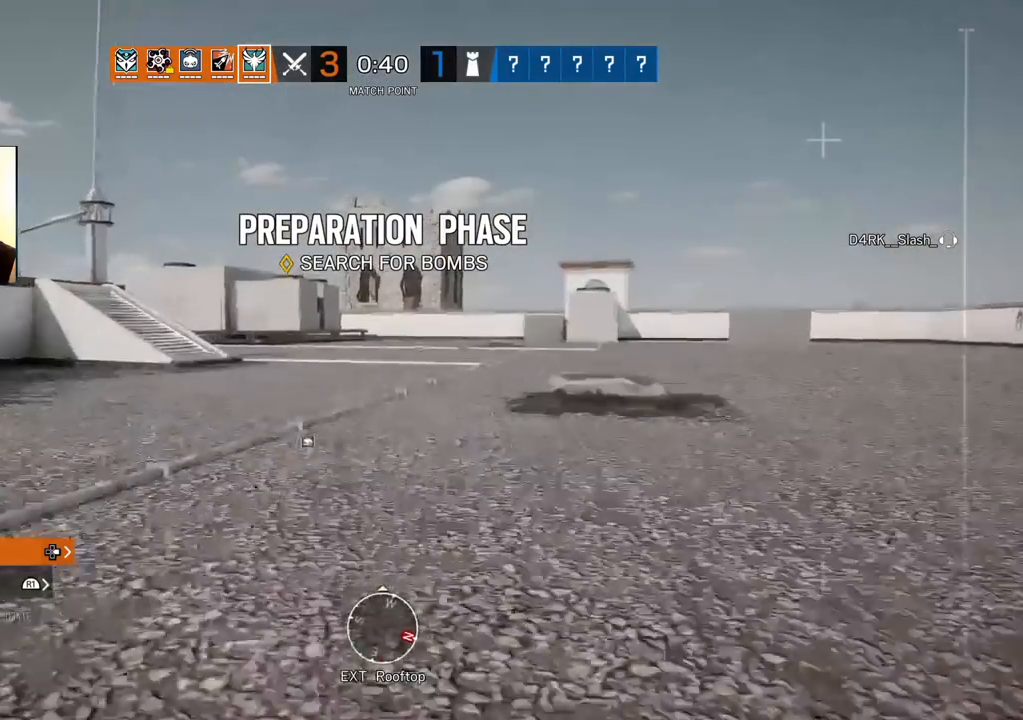
{"buttons": [], "left_stick": "up", "right_stick": "center", "events": [[267, "right_stick", "left"], [417, "right_stick", "center"]]}
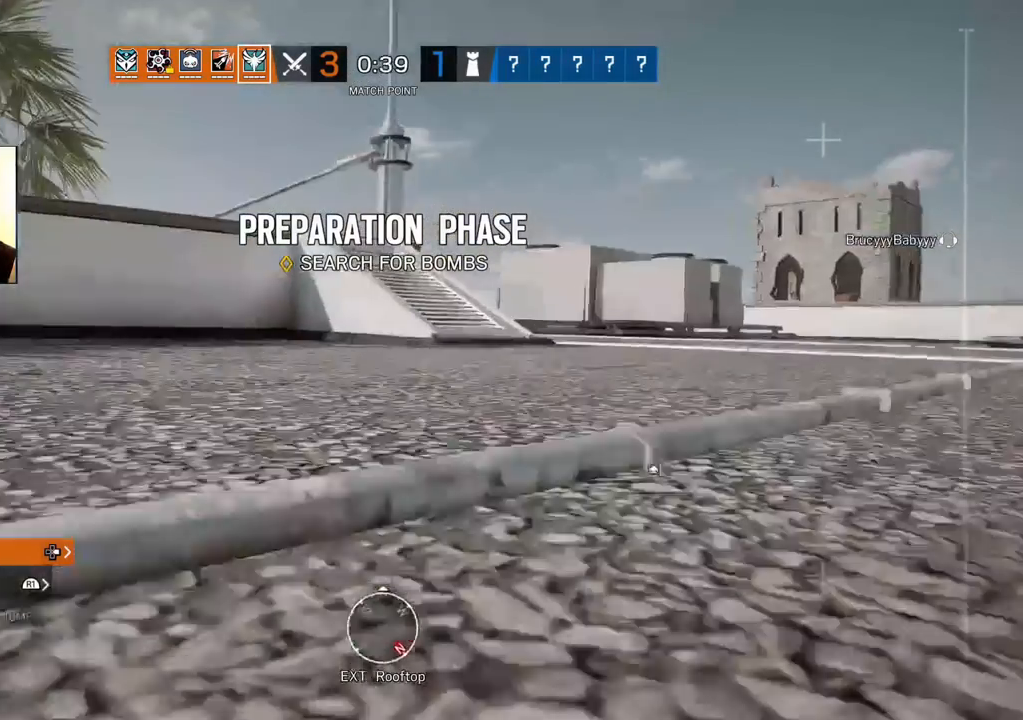
{"buttons": [], "left_stick": "up", "right_stick": "center", "events": []}
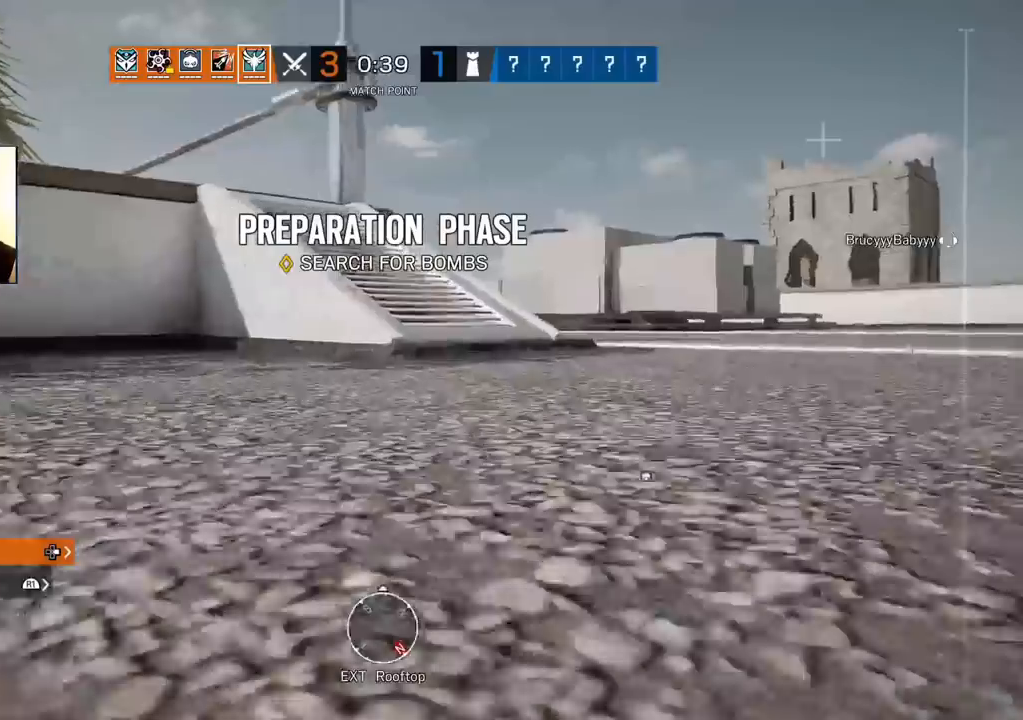
{"buttons": ["TRIANGLE"], "left_stick": "up", "right_stick": "center", "events": [[350, "TRIANGLE", "down"]]}
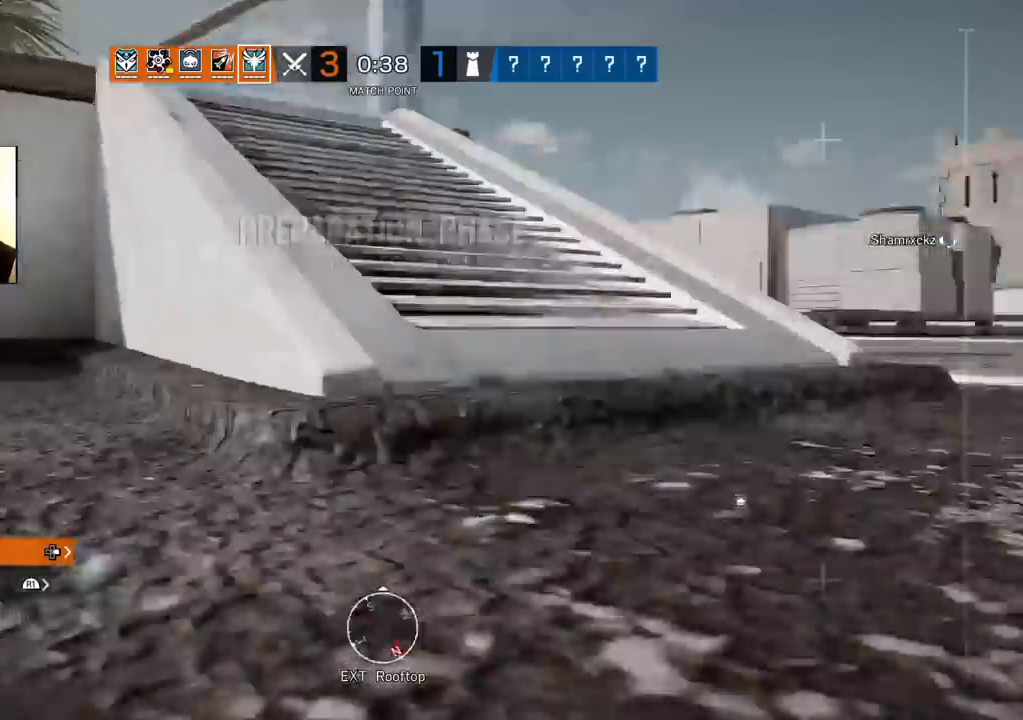
{"buttons": ["TRIANGLE"], "left_stick": "up", "right_stick": "center", "events": []}
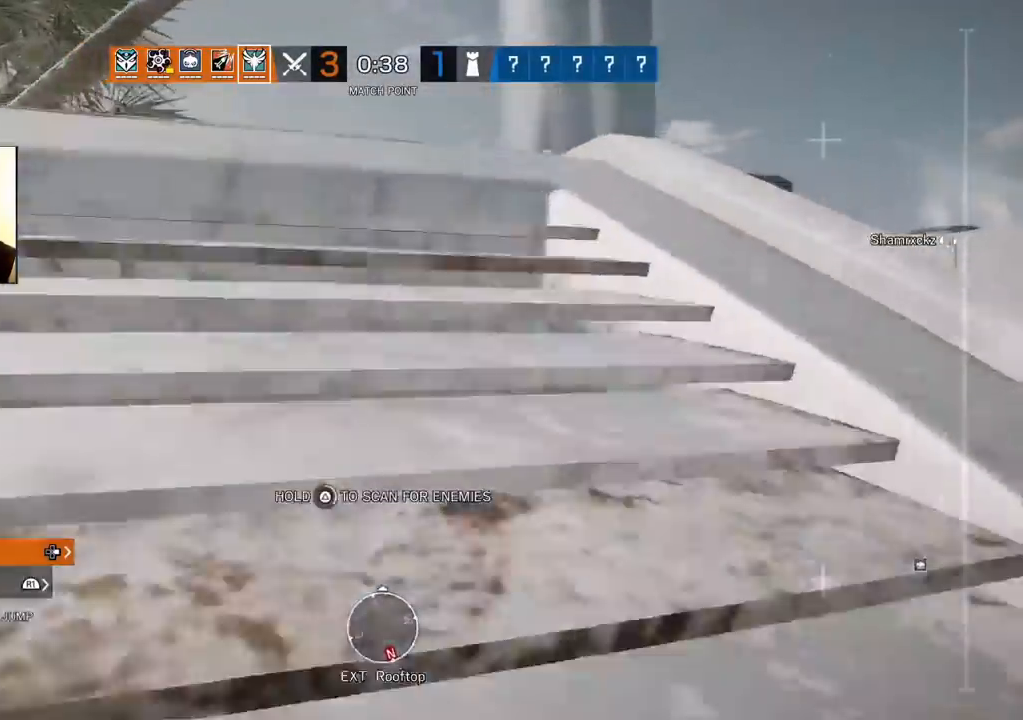
{"buttons": ["TRIANGLE"], "left_stick": "up", "right_stick": "left", "events": [[417, "right_stick", "left"]]}
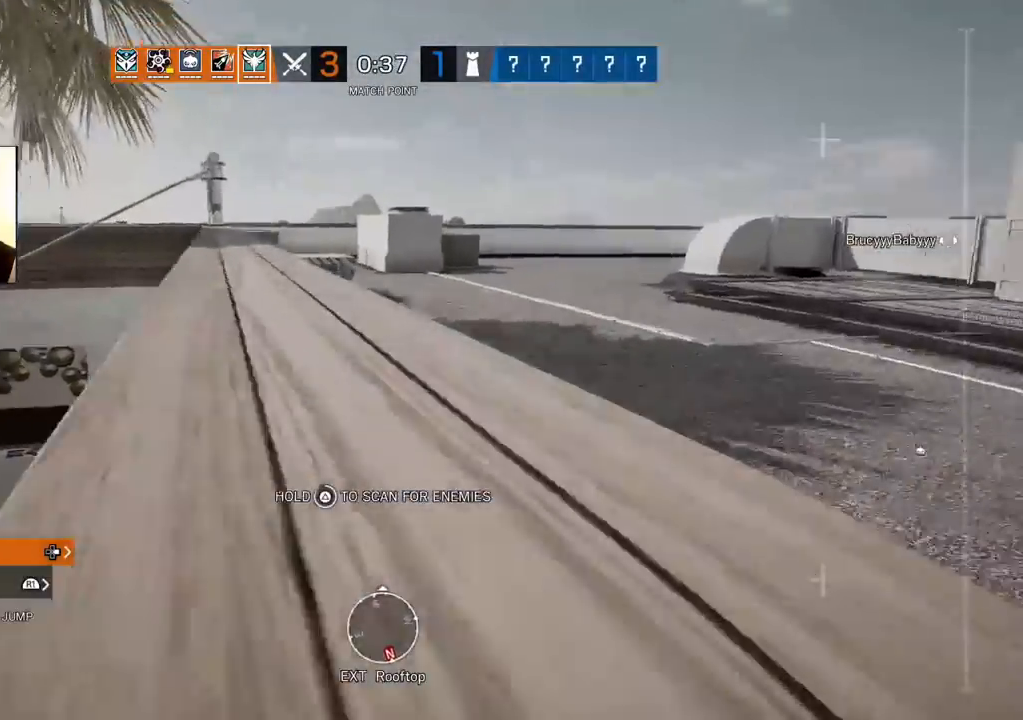
{"buttons": ["TRIANGLE"], "left_stick": "up", "right_stick": "center", "events": [[33, "right_stick", "center"]]}
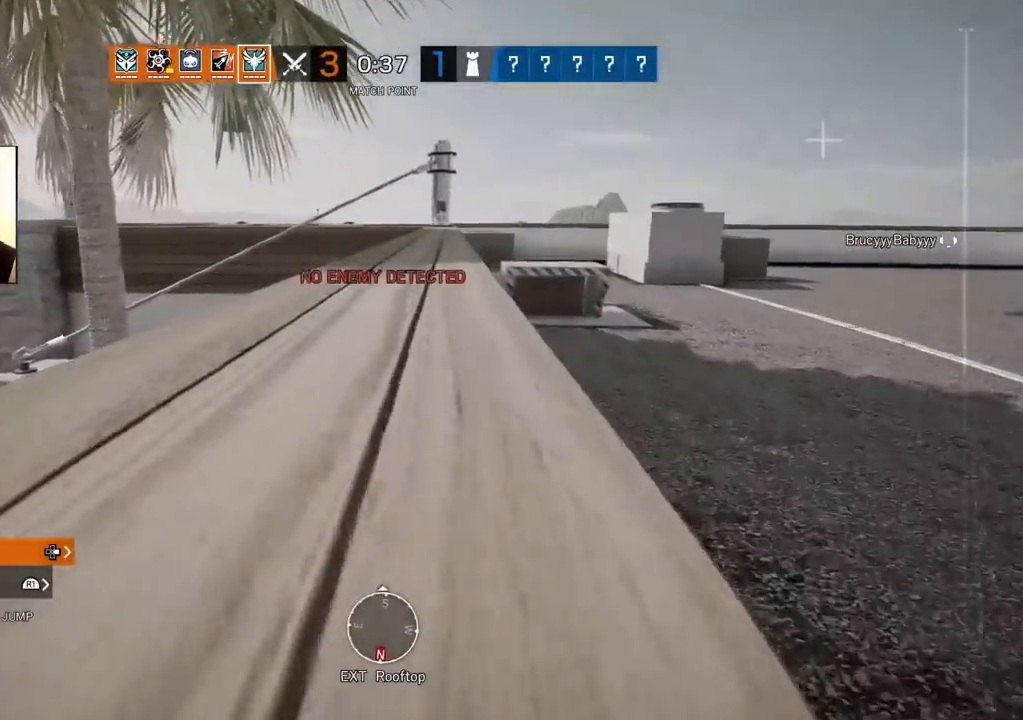
{"buttons": [], "left_stick": "up", "right_stick": "center", "events": [[183, "TRIANGLE", "up"]]}
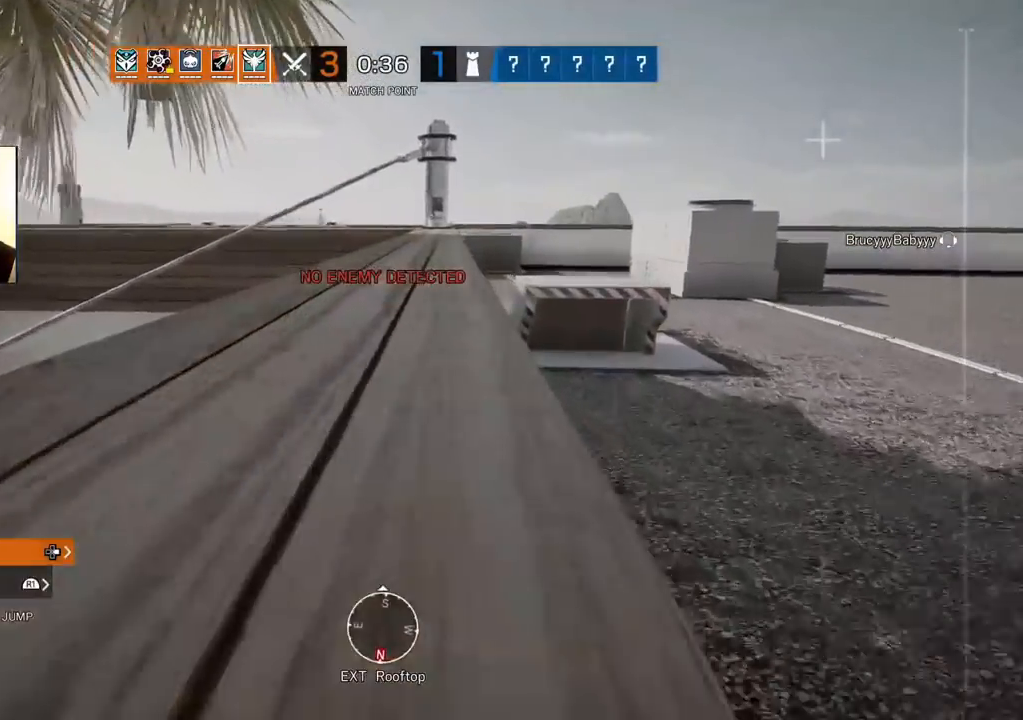
{"buttons": ["TRIANGLE"], "left_stick": "up", "right_stick": "center", "events": [[100, "right_stick", "right"], [200, "TRIANGLE", "down"], [217, "right_stick", "center"]]}
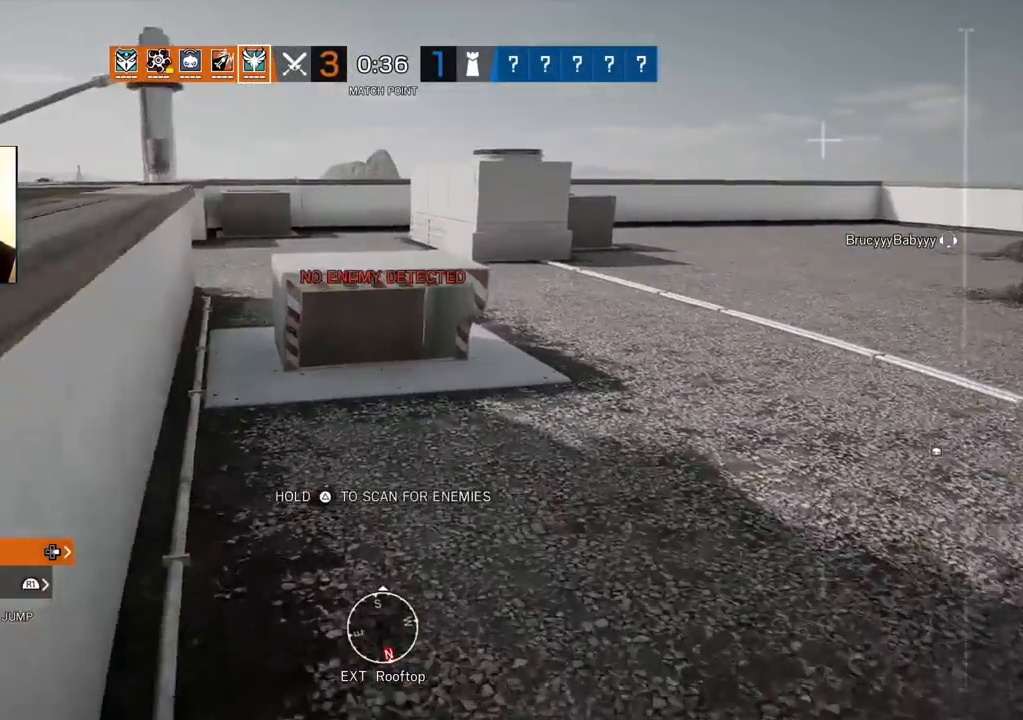
{"buttons": ["TRIANGLE"], "left_stick": "up", "right_stick": "center", "events": [[50, "right_stick", "left"], [167, "right_stick", "center"]]}
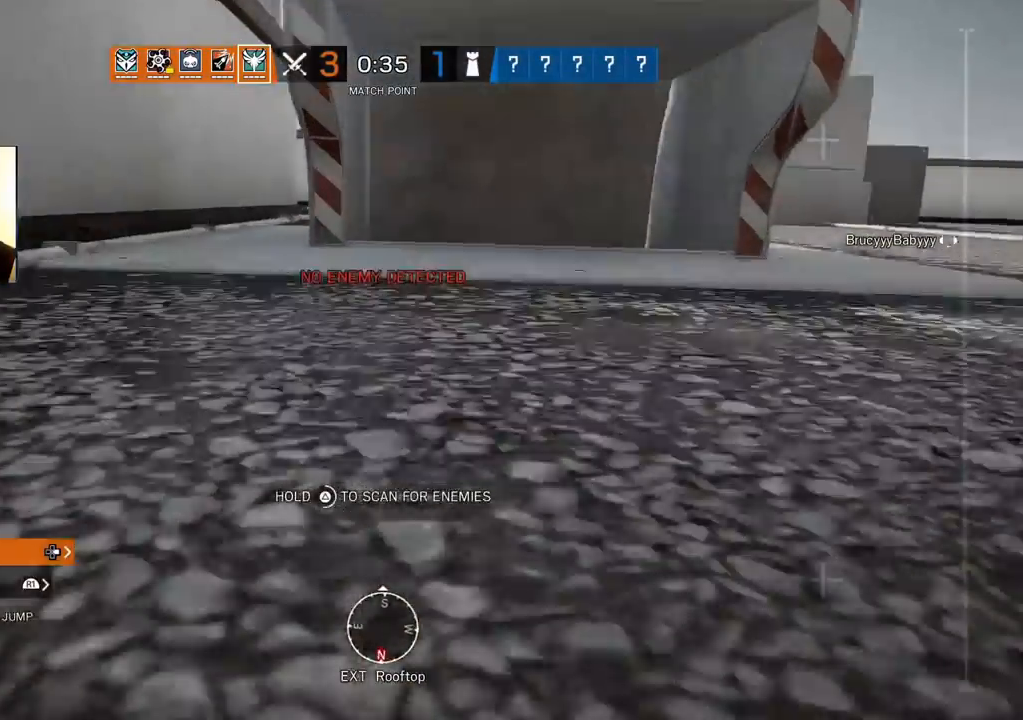
{"buttons": ["TRIANGLE"], "left_stick": "left", "right_stick": "right", "events": [[267, "right_stick", "right"], [417, "left_stick", "left"]]}
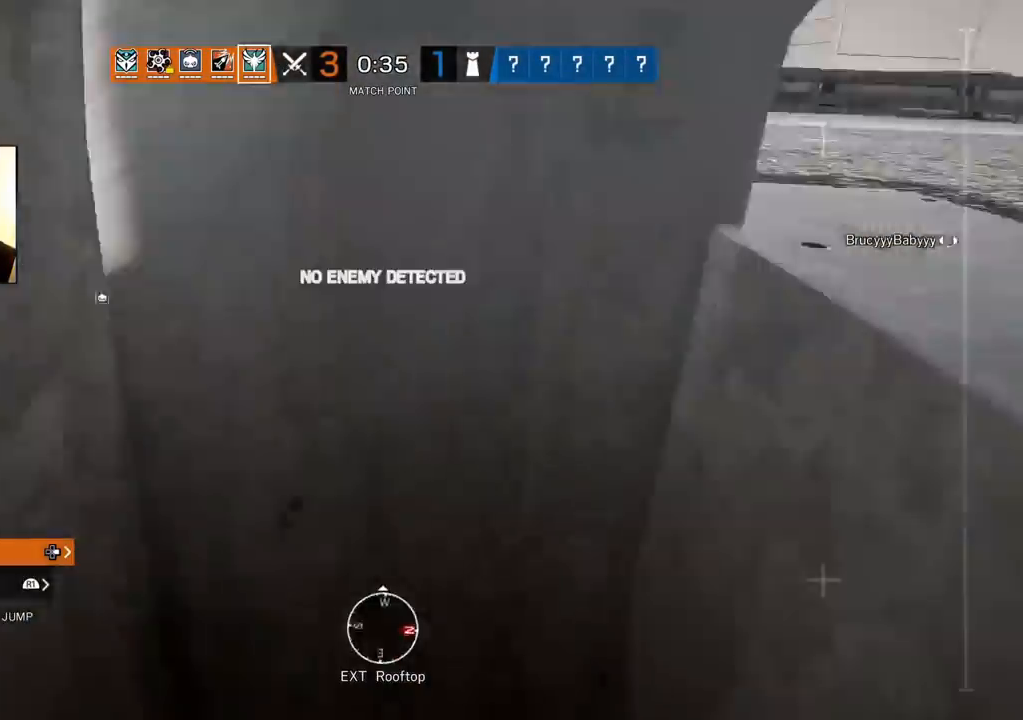
{"buttons": ["TRIANGLE"], "left_stick": "up", "right_stick": "left", "events": [[50, "TRIANGLE", "up"], [100, "right_stick", "center"], [133, "left_stick", "center"], [183, "TRIANGLE", "down"], [450, "right_stick", "left"], [483, "left_stick", "up"]]}
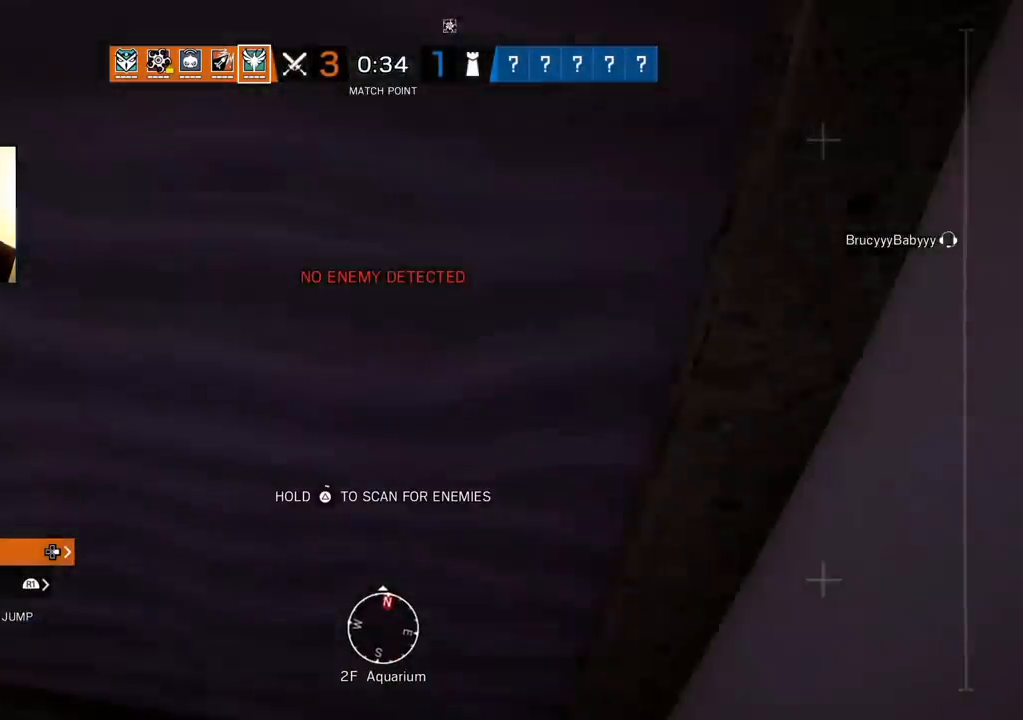
{"buttons": ["TRIANGLE"], "left_stick": "up", "right_stick": "center", "events": [[100, "right_stick", "up-left"], [233, "right_stick", "center"], [317, "right_stick", "up-right"], [483, "right_stick", "center"]]}
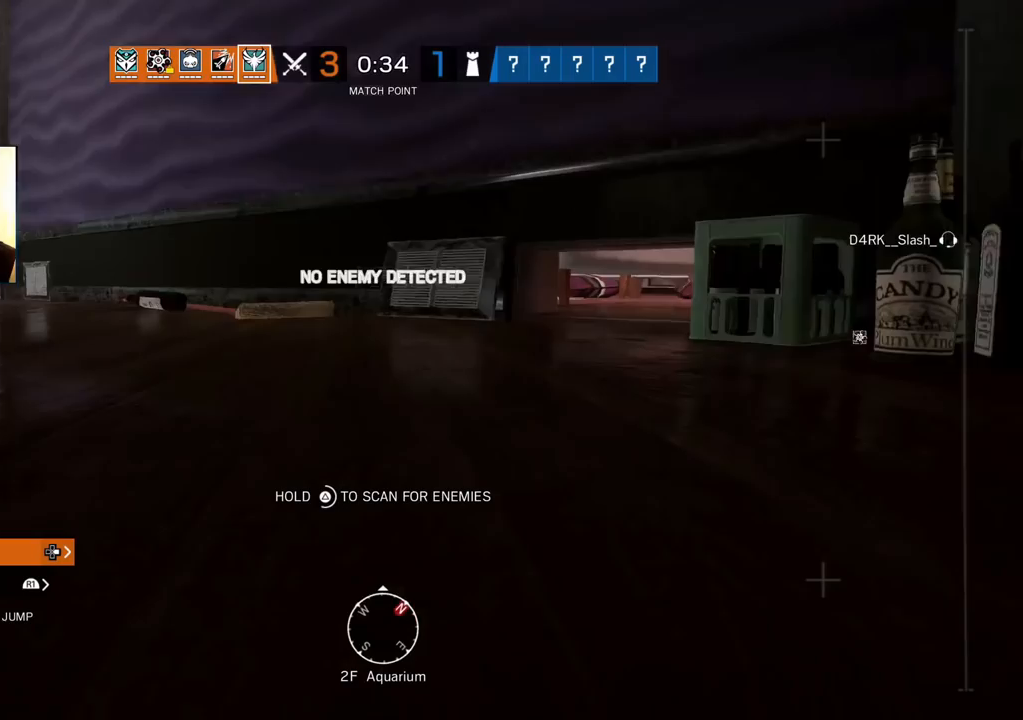
{"buttons": ["TRIANGLE"], "left_stick": "up", "right_stick": "center", "events": [[167, "right_stick", "right"], [283, "right_stick", "center"]]}
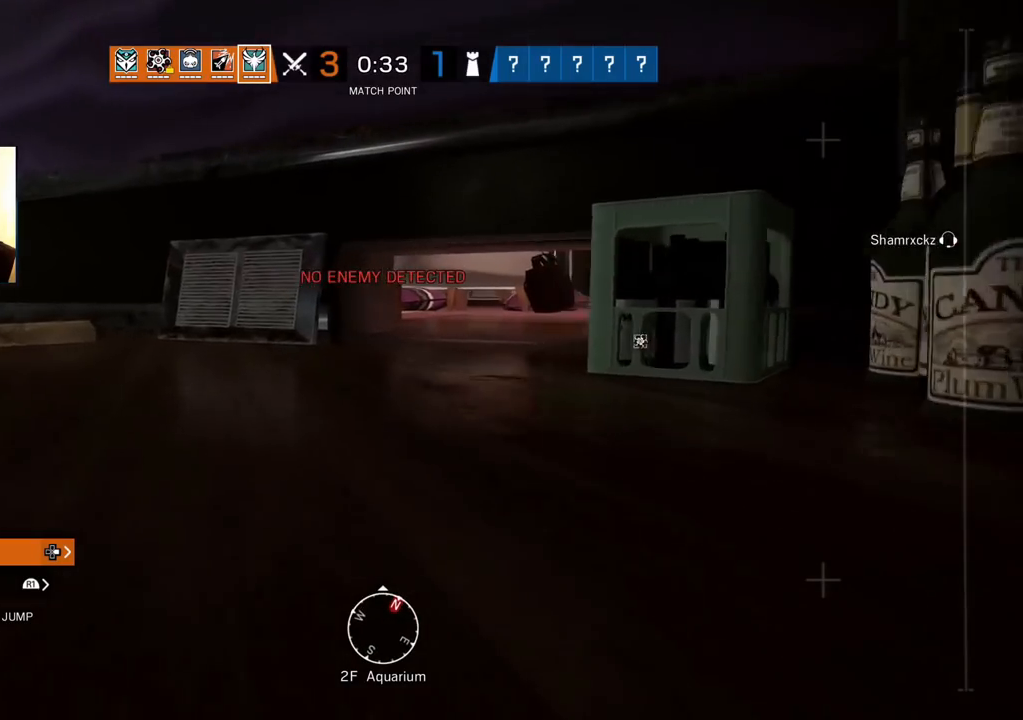
{"buttons": ["TRIANGLE"], "left_stick": "up", "right_stick": "center", "events": [[67, "right_stick", "up-right"], [167, "right_stick", "center"]]}
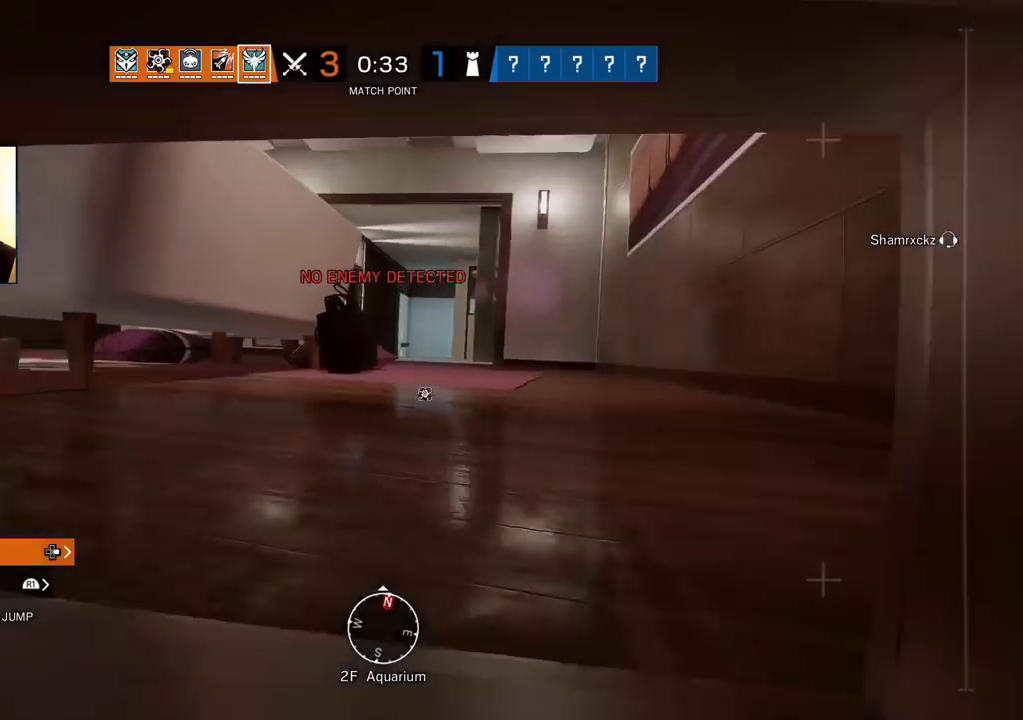
{"buttons": ["TRIANGLE"], "left_stick": "up", "right_stick": "center", "events": [[100, "CROSS", "down"], [183, "CROSS", "up"], [200, "TRIANGLE", "up"], [367, "TRIANGLE", "down"]]}
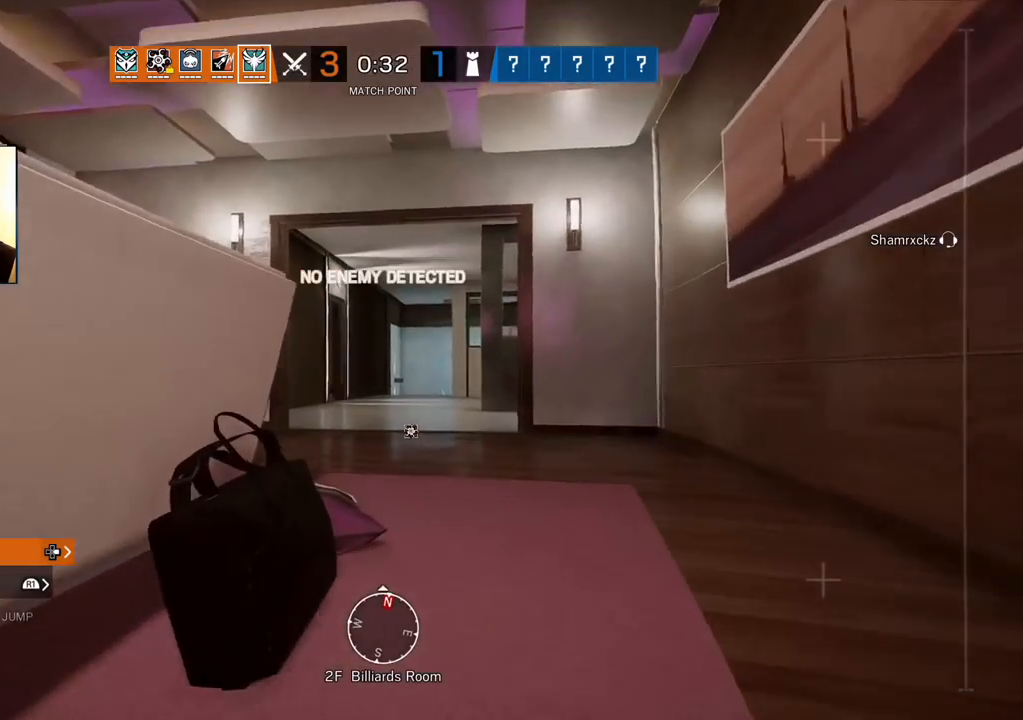
{"buttons": ["TRIANGLE"], "left_stick": "up", "right_stick": "center", "events": []}
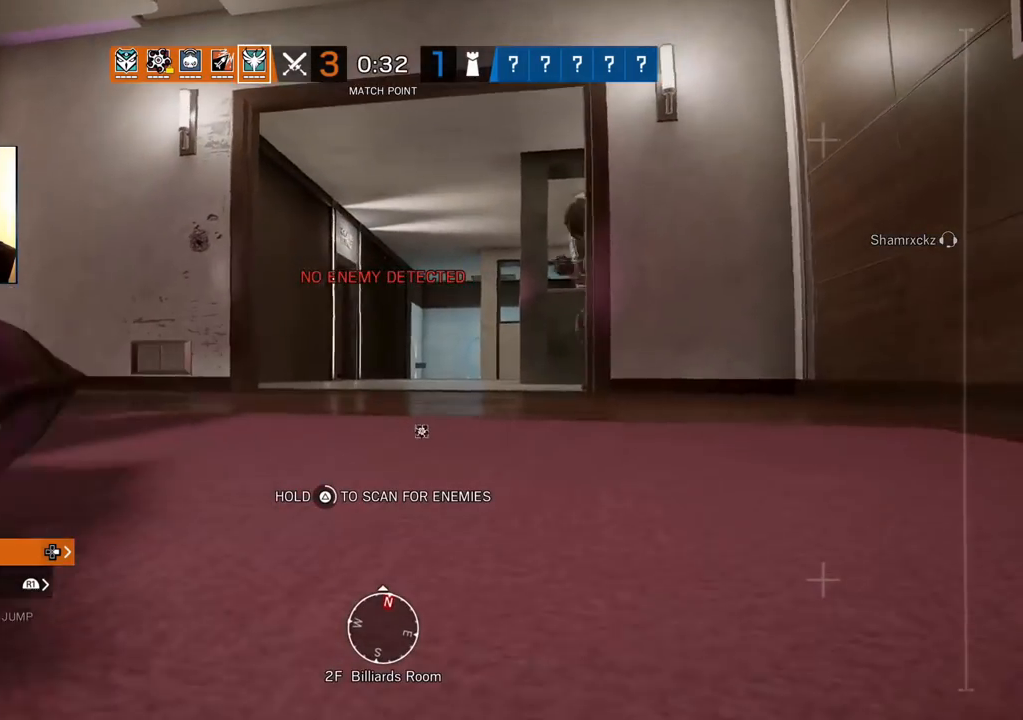
{"buttons": ["TRIANGLE"], "left_stick": "up", "right_stick": "center", "events": []}
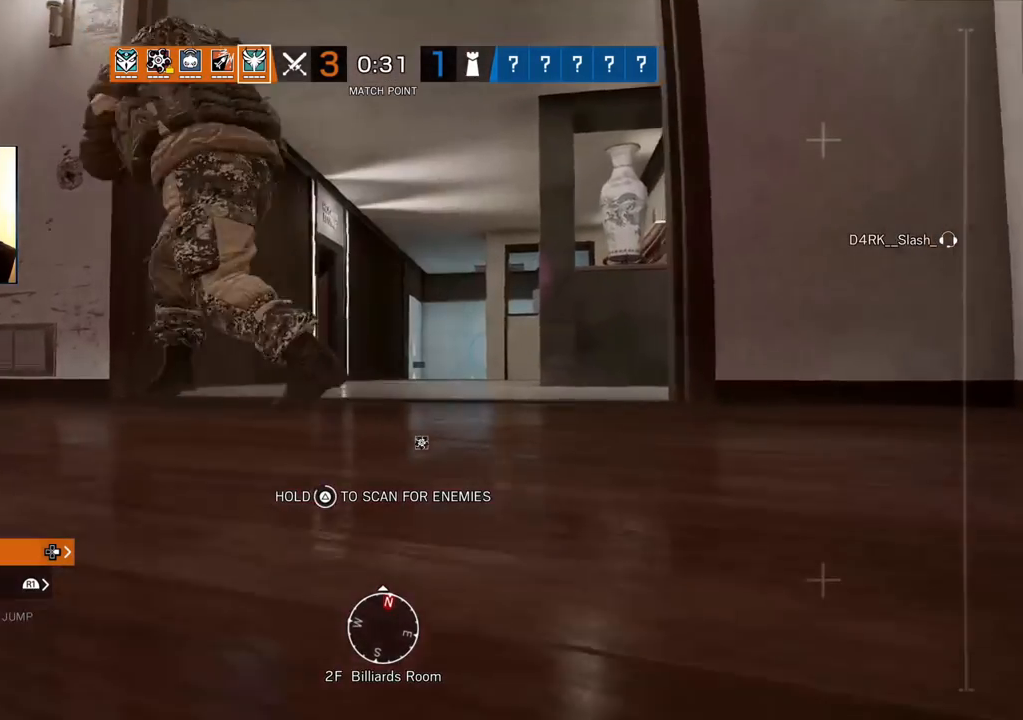
{"buttons": ["TRIANGLE"], "left_stick": "down-right", "right_stick": "center", "events": [[17, "right_stick", "up-left"], [83, "right_stick", "left"], [133, "left_stick", "right"], [200, "right_stick", "center"], [300, "right_stick", "left"], [400, "left_stick", "down-right"], [417, "right_stick", "center"]]}
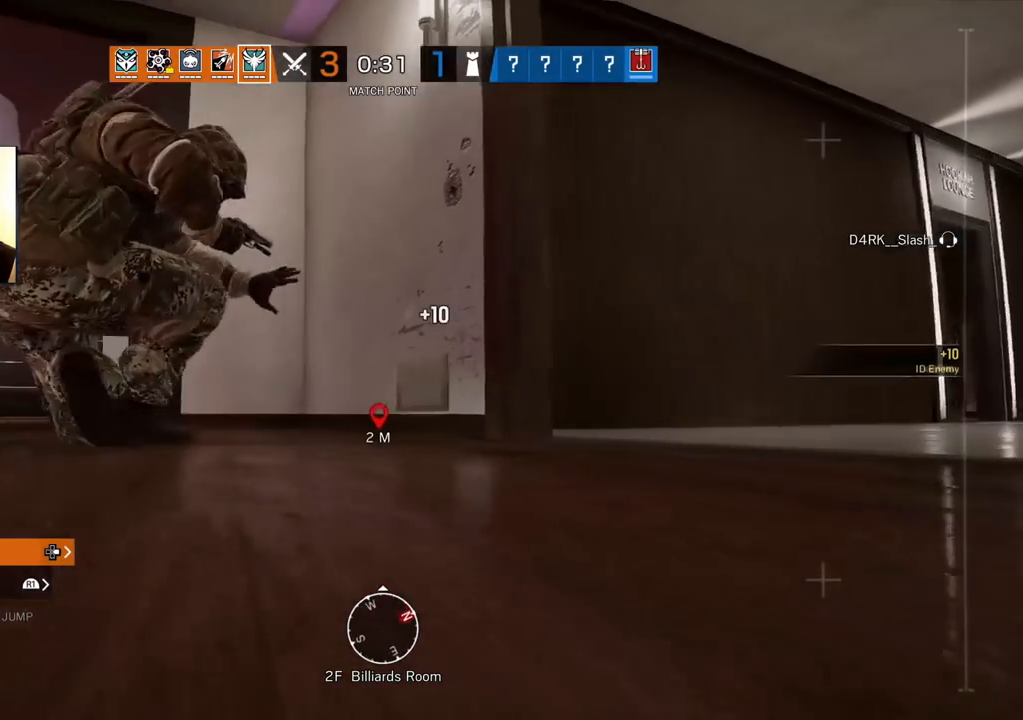
{"buttons": ["TRIANGLE"], "left_stick": "up-right", "right_stick": "right", "events": [[117, "left_stick", "right"], [150, "right_stick", "left"], [233, "left_stick", "up-right"], [300, "right_stick", "center"], [433, "right_stick", "right"]]}
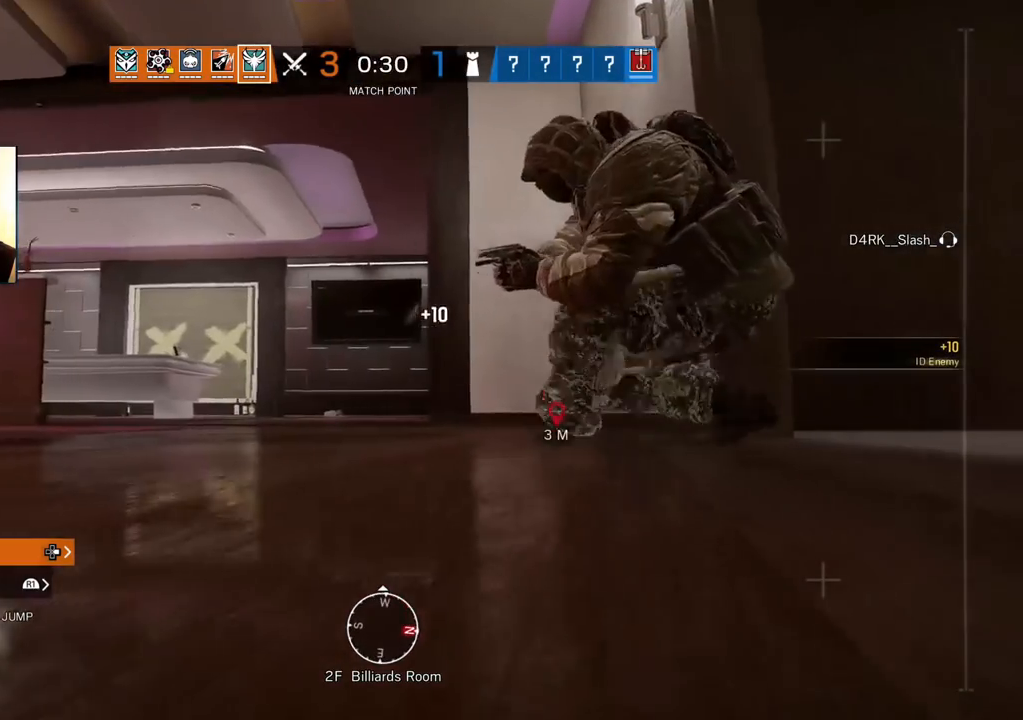
{"buttons": ["TRIANGLE"], "left_stick": "up", "right_stick": "center", "events": [[50, "left_stick", "up"], [117, "right_stick", "center"]]}
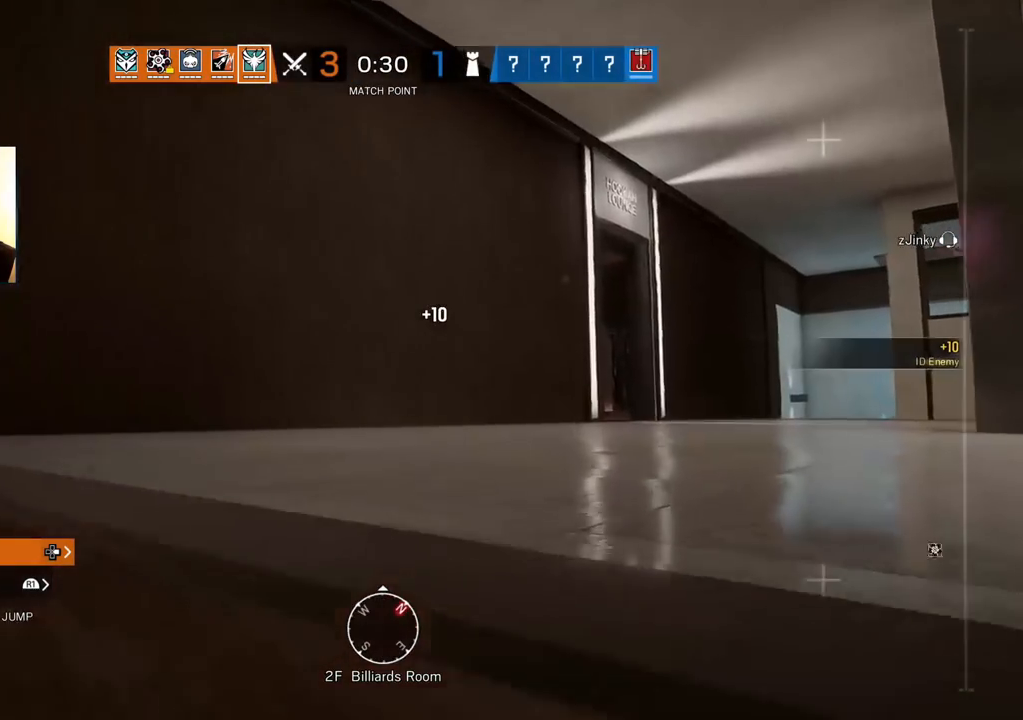
{"buttons": ["TRIANGLE"], "left_stick": "up", "right_stick": "center", "events": [[167, "TRIANGLE", "up"], [200, "CROSS", "down"], [317, "CROSS", "up"], [367, "TRIANGLE", "down"]]}
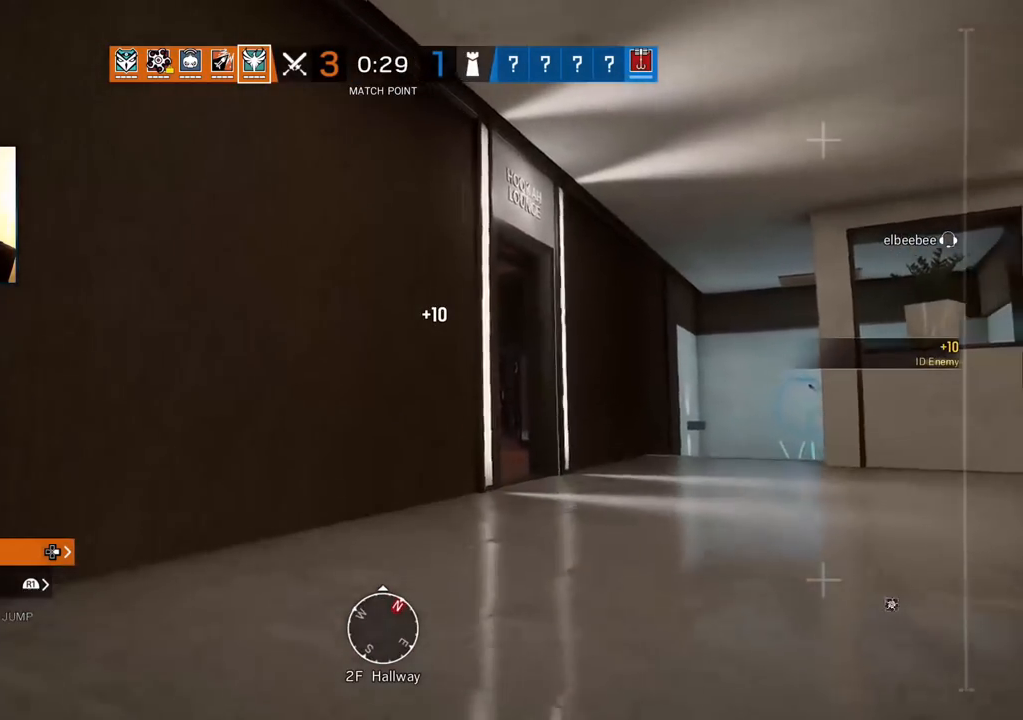
{"buttons": ["TRIANGLE"], "left_stick": "up", "right_stick": "center", "events": [[67, "right_stick", "down-right"], [183, "right_stick", "center"], [333, "right_stick", "up"], [483, "right_stick", "center"]]}
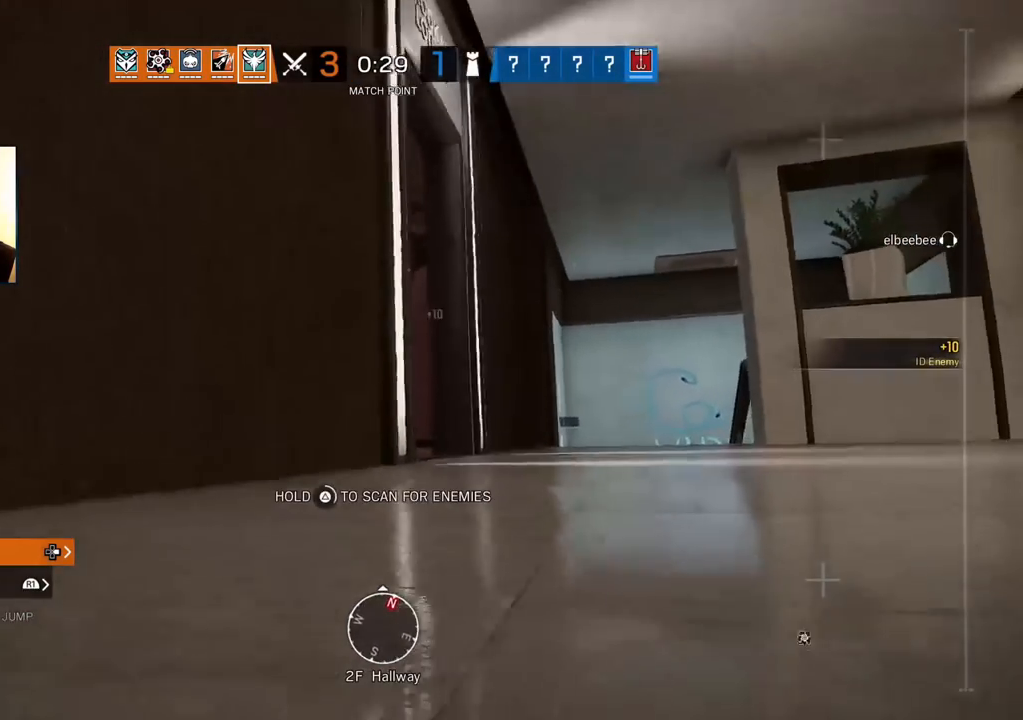
{"buttons": ["TRIANGLE"], "left_stick": "up", "right_stick": "center", "events": []}
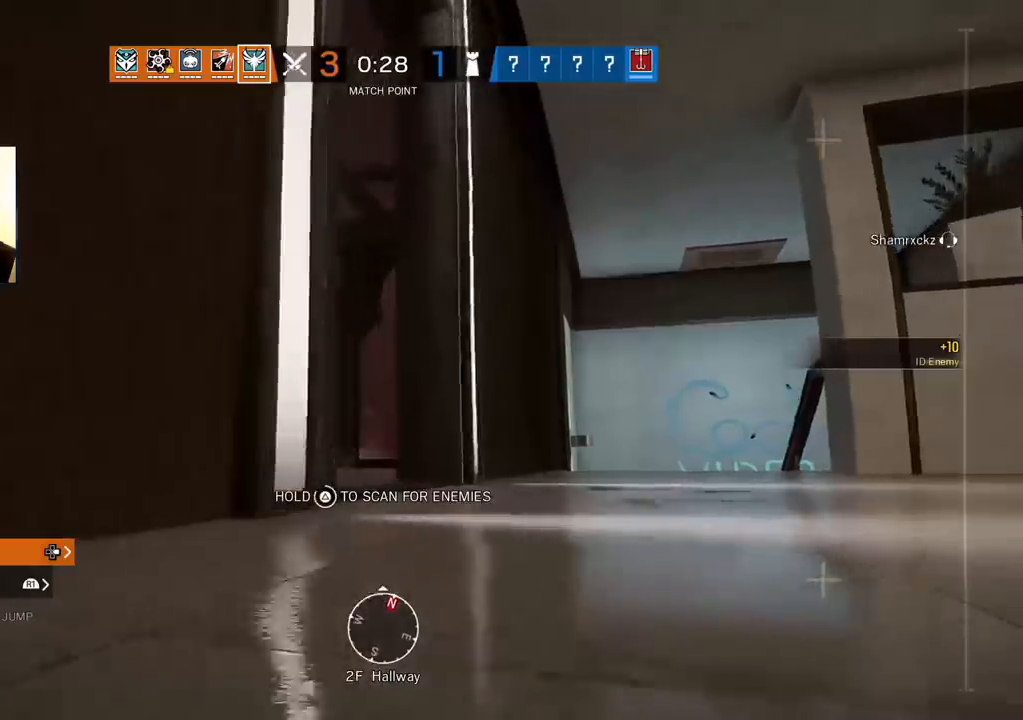
{"buttons": [], "left_stick": "up", "right_stick": "center", "events": [[217, "right_stick", "left"], [317, "TRIANGLE", "up"], [400, "right_stick", "center"]]}
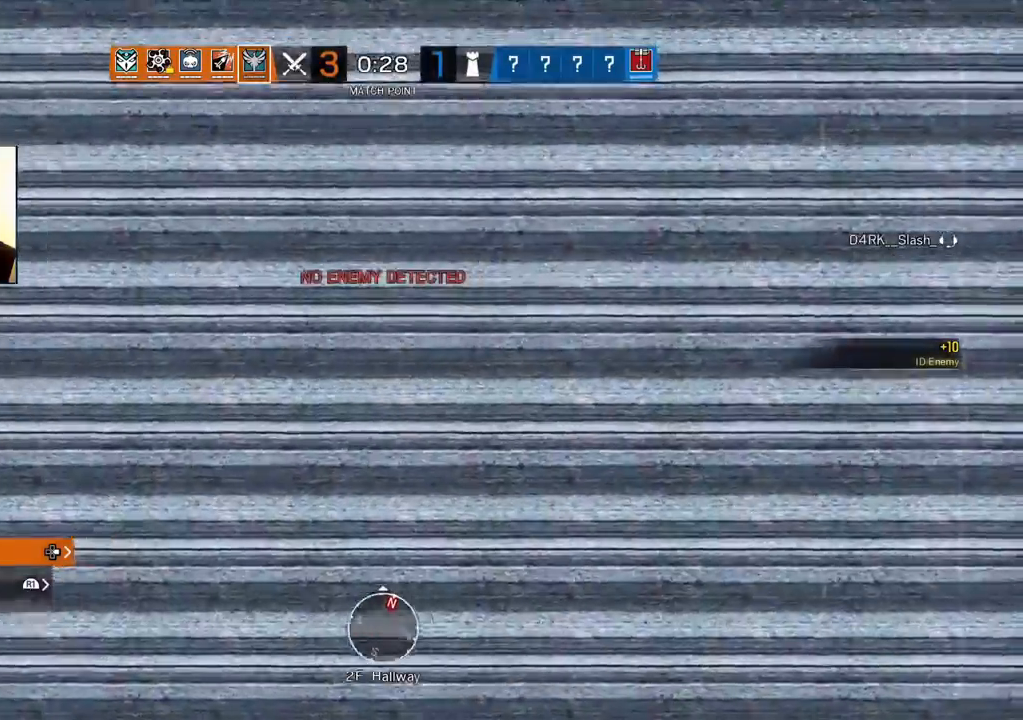
{"buttons": [], "left_stick": "center", "right_stick": "center", "events": [[83, "left_stick", "center"]]}